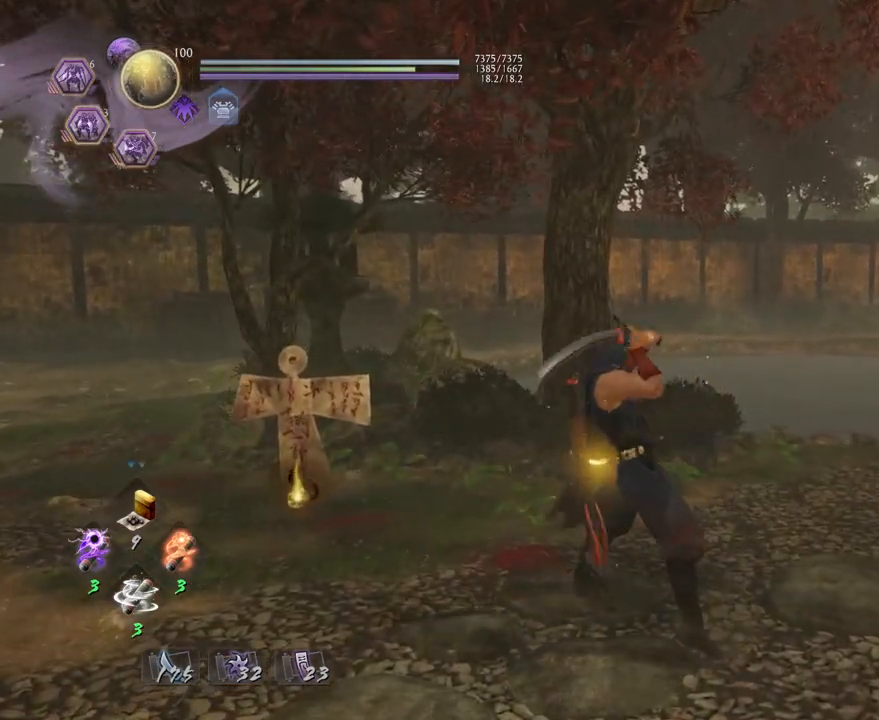
Gameplay with a controller (PlayStation layout); each line is a JSON object with the inputs held at the frame after it. "events" lists button and stick changes between this image and that frame as [ms after this image, input, new state], when the widget could be followed in between.
{"buttons": [], "left_stick": "center", "right_stick": "center", "events": []}
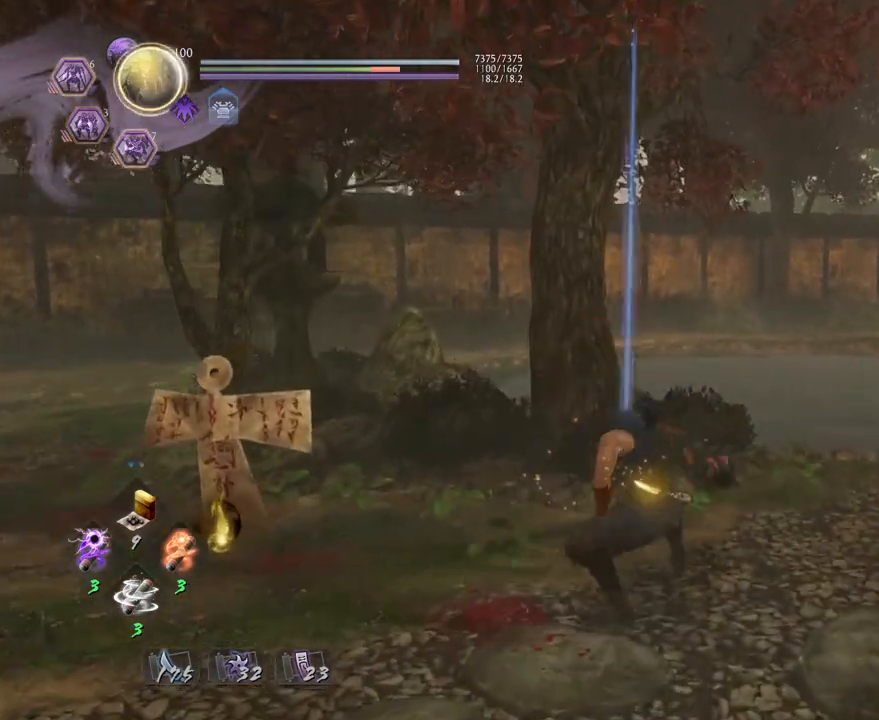
{"buttons": [], "left_stick": "center", "right_stick": "center", "events": [[250, "R1", "down"], [383, "R1", "up"]]}
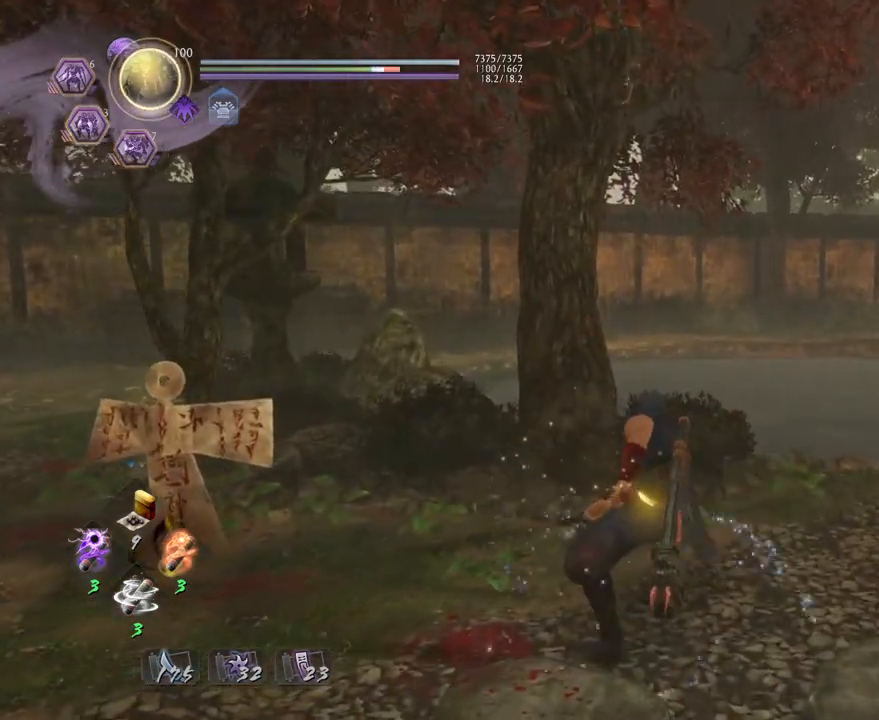
{"buttons": ["SQUARE"], "left_stick": "center", "right_stick": "center", "events": [[200, "SQUARE", "down"], [333, "SQUARE", "up"], [433, "SQUARE", "down"]]}
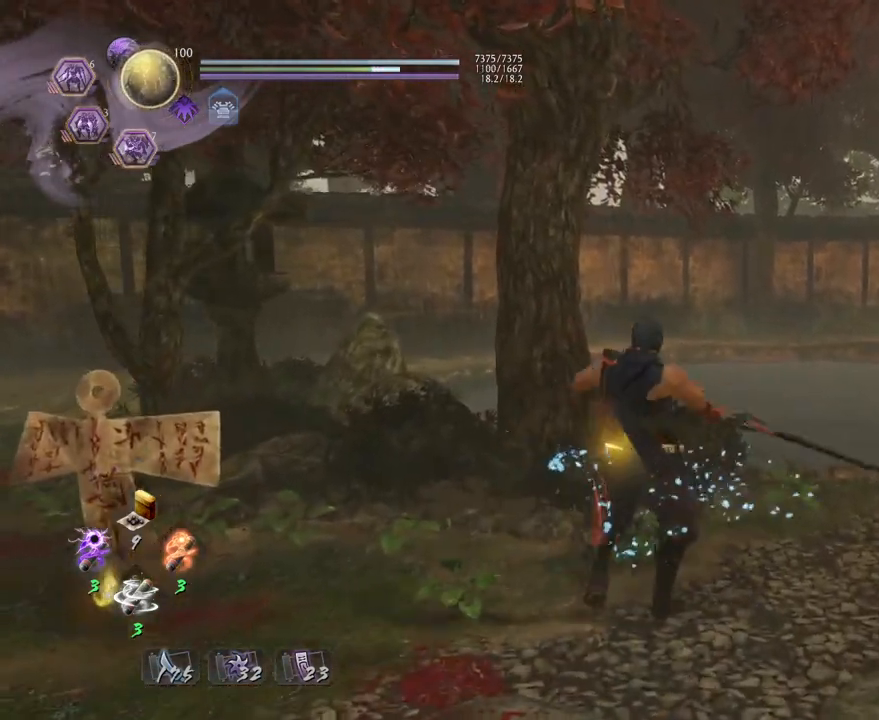
{"buttons": [], "left_stick": "center", "right_stick": "center", "events": [[67, "SQUARE", "up"]]}
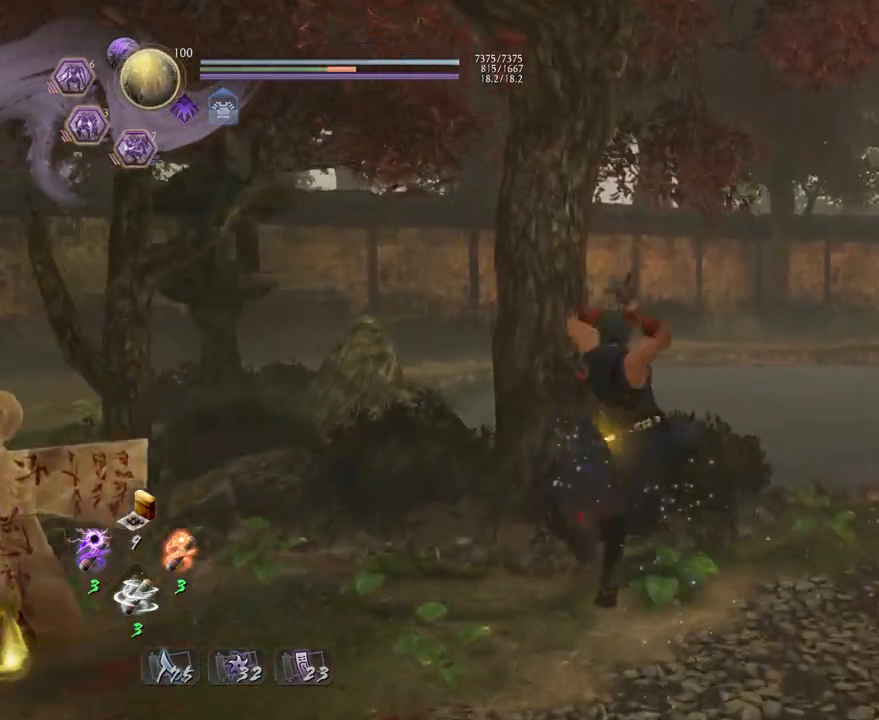
{"buttons": [], "left_stick": "center", "right_stick": "center", "events": [[83, "SQUARE", "down"], [200, "SQUARE", "up"], [300, "SQUARE", "down"], [433, "SQUARE", "up"]]}
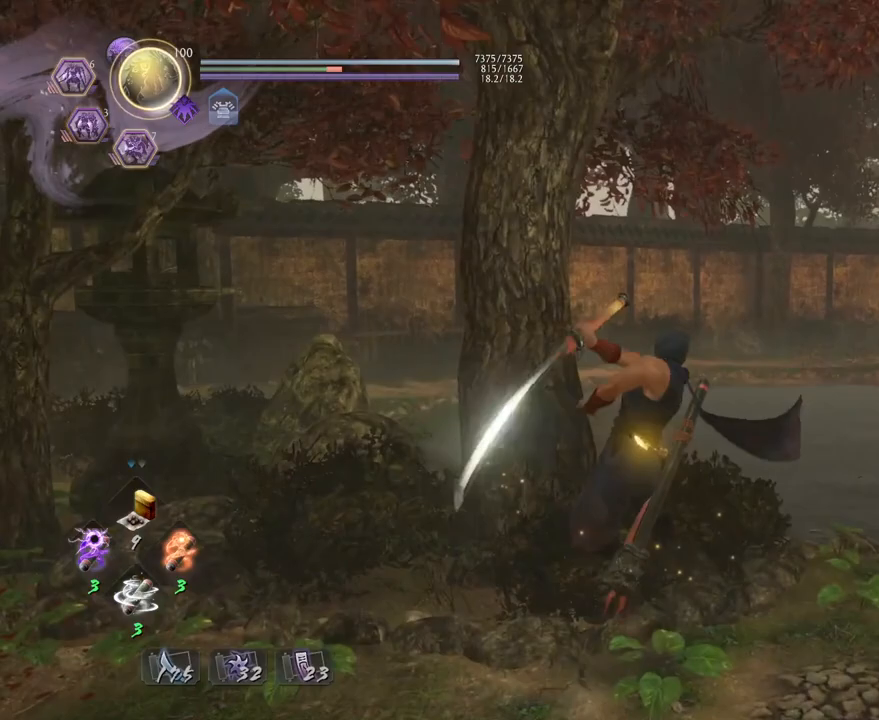
{"buttons": [], "left_stick": "center", "right_stick": "center", "events": []}
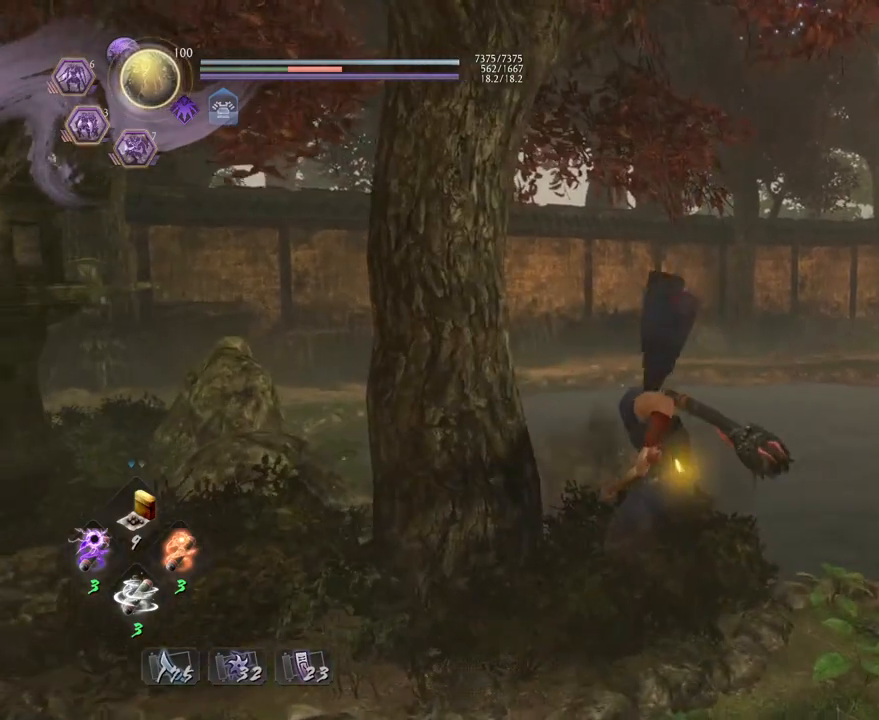
{"buttons": ["R1"], "left_stick": "center", "right_stick": "center", "events": [[483, "R1", "down"]]}
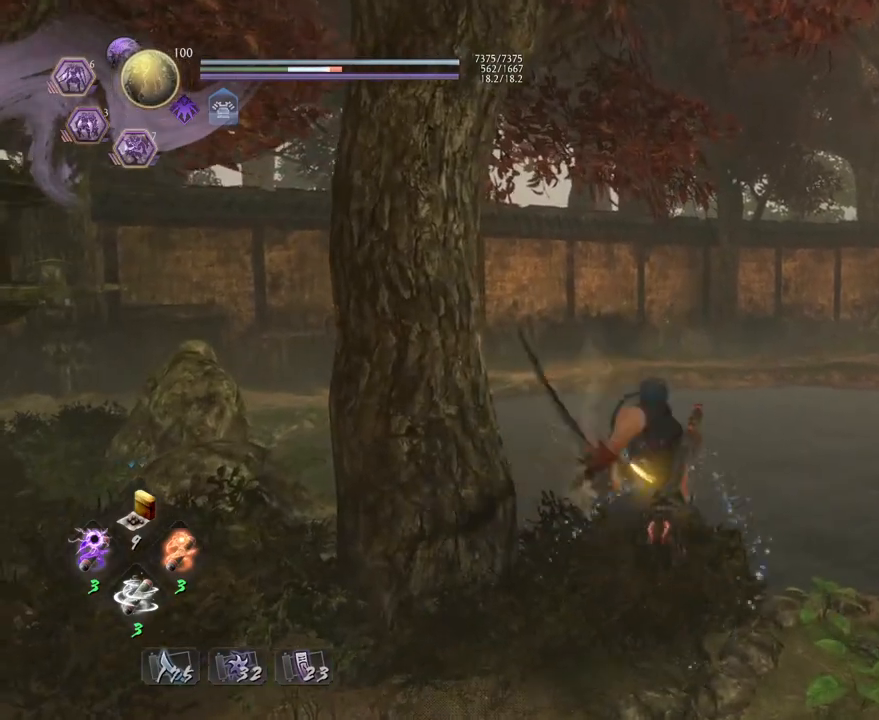
{"buttons": [], "left_stick": "down-right", "right_stick": "center", "events": [[117, "R1", "up"], [467, "left_stick", "down-right"]]}
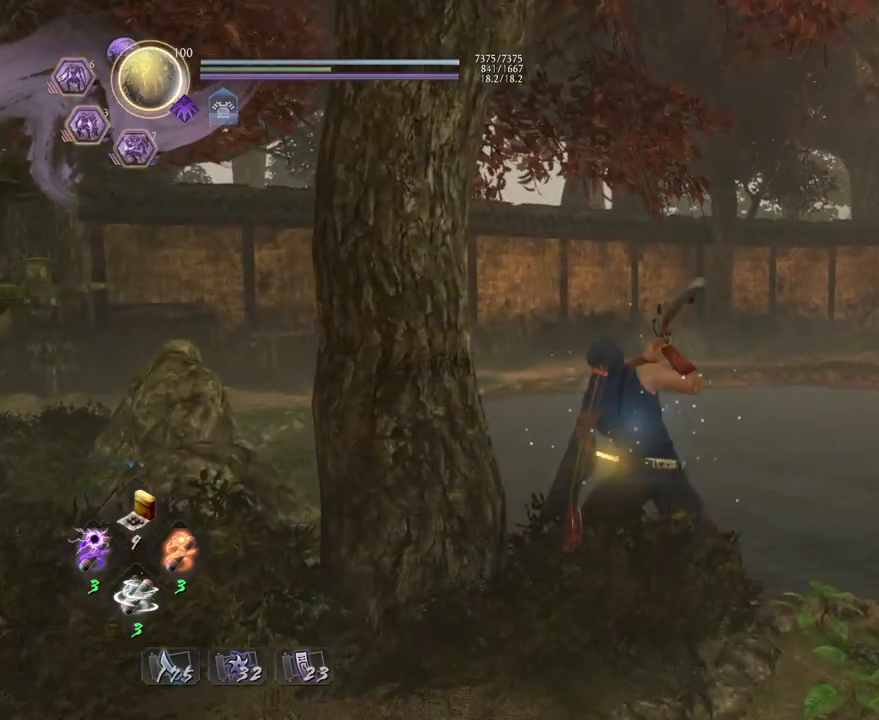
{"buttons": [], "left_stick": "up-right", "right_stick": "right", "events": [[33, "right_stick", "right"], [333, "left_stick", "up-right"]]}
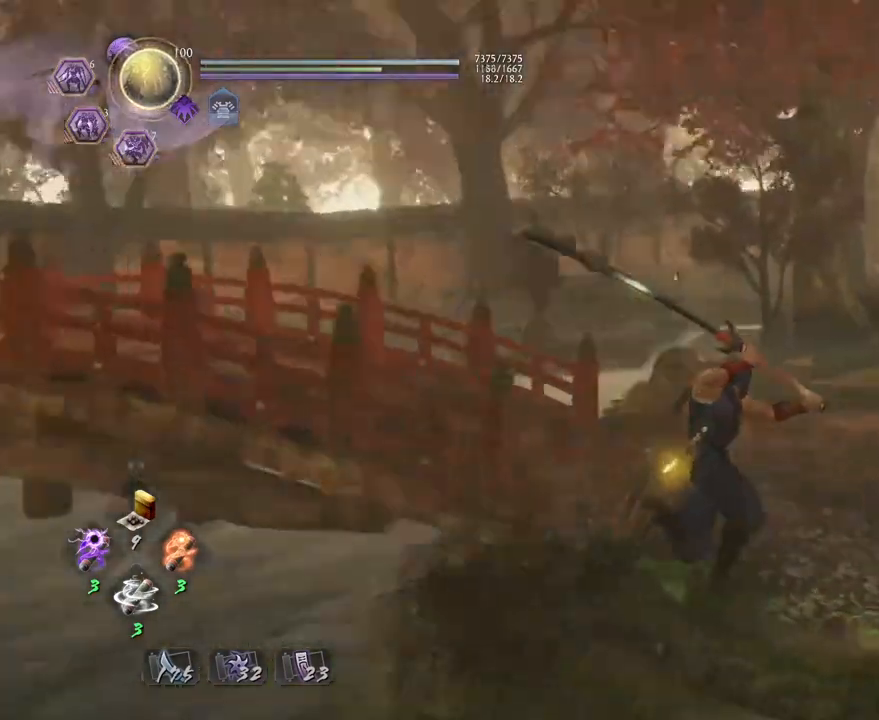
{"buttons": ["CROSS"], "left_stick": "up-right", "right_stick": "center", "events": [[183, "right_stick", "center"], [367, "CROSS", "down"]]}
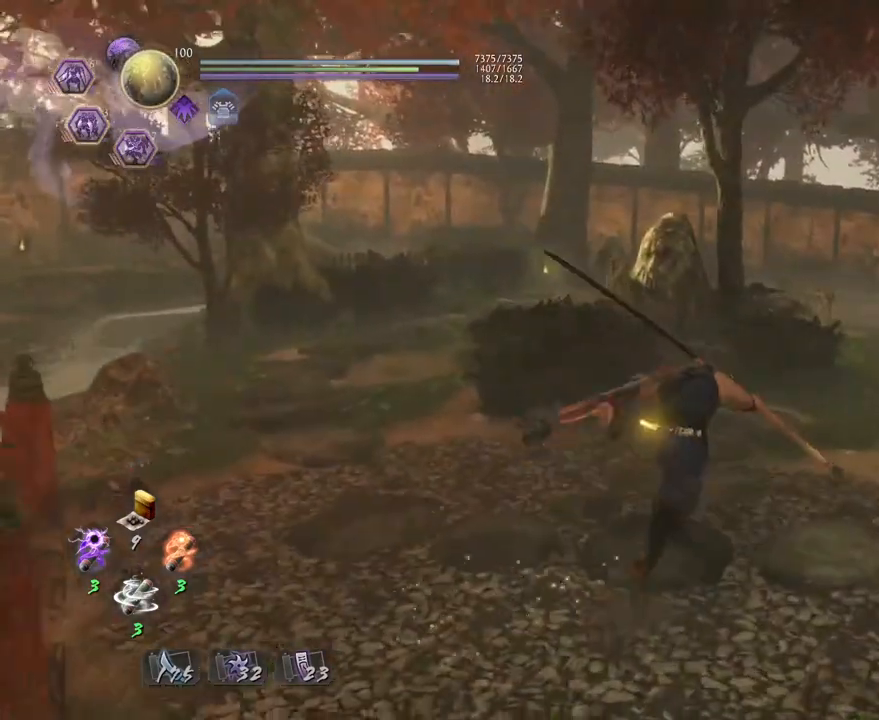
{"buttons": [], "left_stick": "center", "right_stick": "center", "events": [[433, "CROSS", "up"], [500, "left_stick", "center"]]}
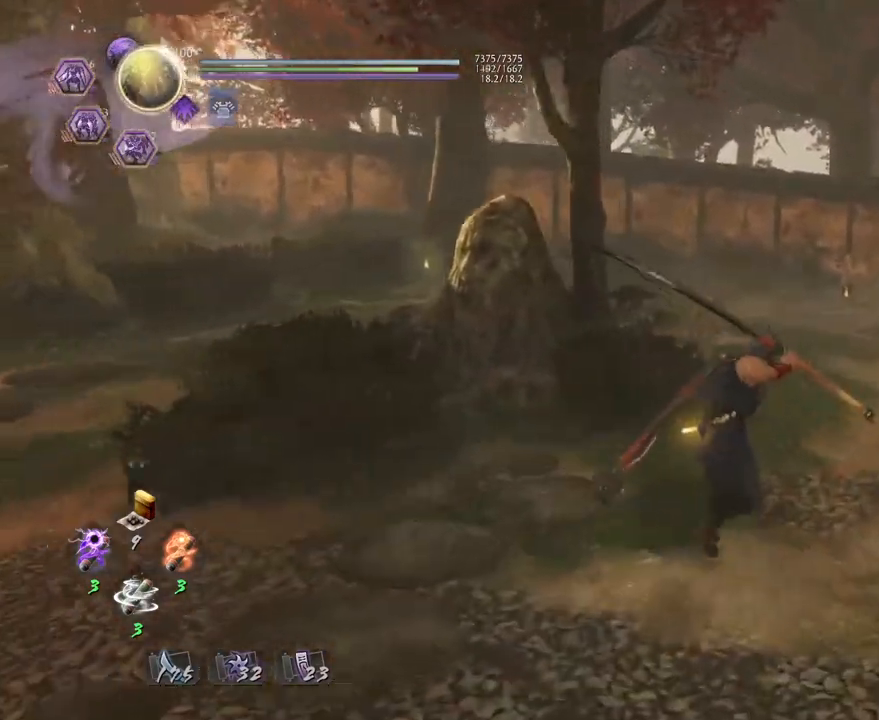
{"buttons": [], "left_stick": "center", "right_stick": "center", "events": [[50, "L1", "down"], [250, "CROSS", "down"], [367, "CROSS", "up"], [417, "L1", "up"]]}
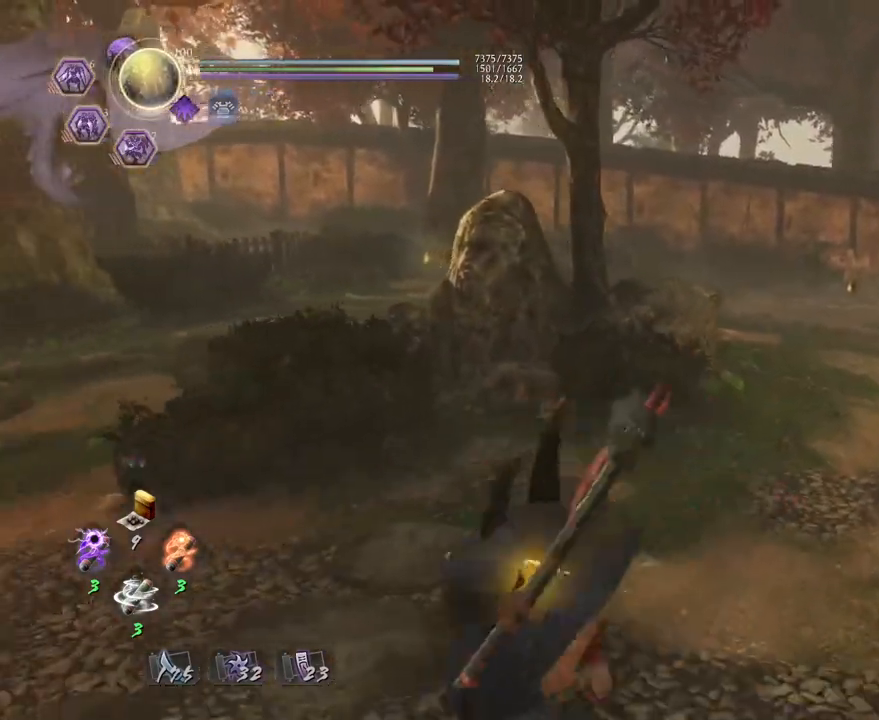
{"buttons": [], "left_stick": "center", "right_stick": "center", "events": [[167, "SQUARE", "down"], [267, "SQUARE", "up"], [367, "SQUARE", "down"], [433, "SQUARE", "up"]]}
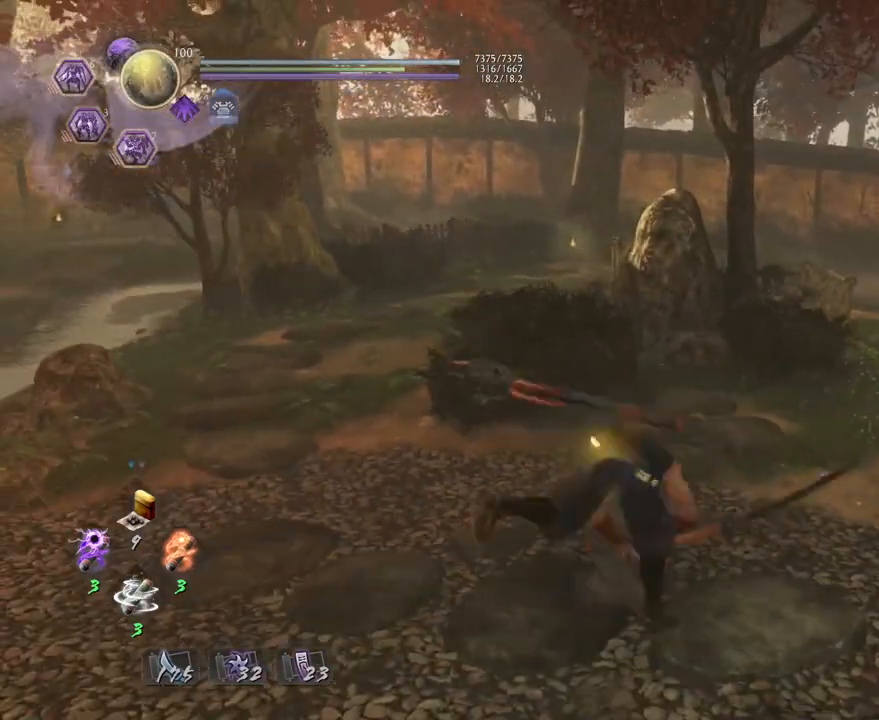
{"buttons": [], "left_stick": "center", "right_stick": "center", "events": [[233, "right_stick", "left"], [467, "right_stick", "center"]]}
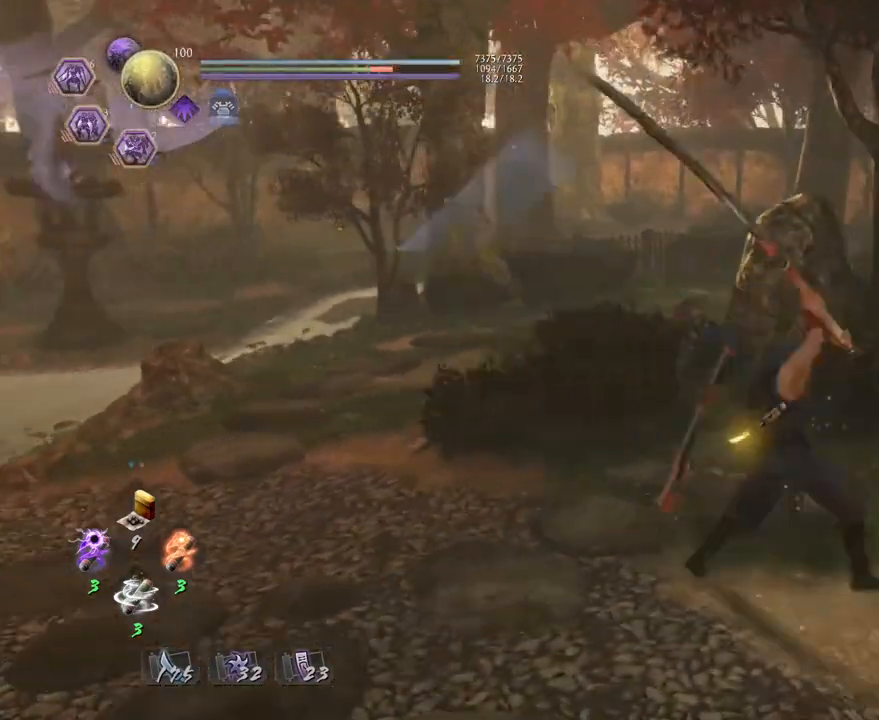
{"buttons": [], "left_stick": "center", "right_stick": "center", "events": []}
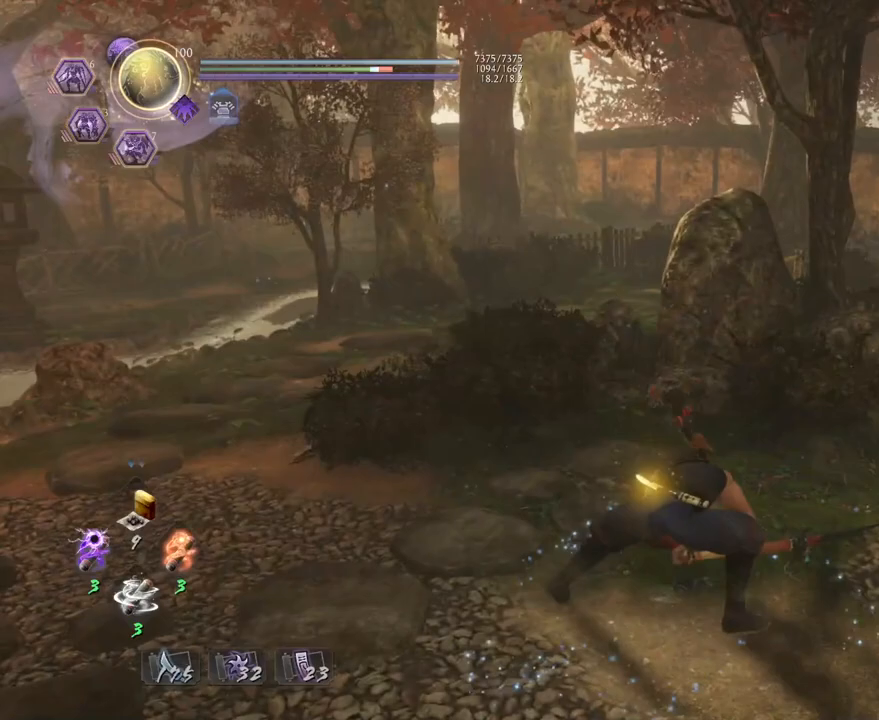
{"buttons": [], "left_stick": "center", "right_stick": "right", "events": [[50, "R1", "down"], [133, "R1", "up"], [333, "right_stick", "right"]]}
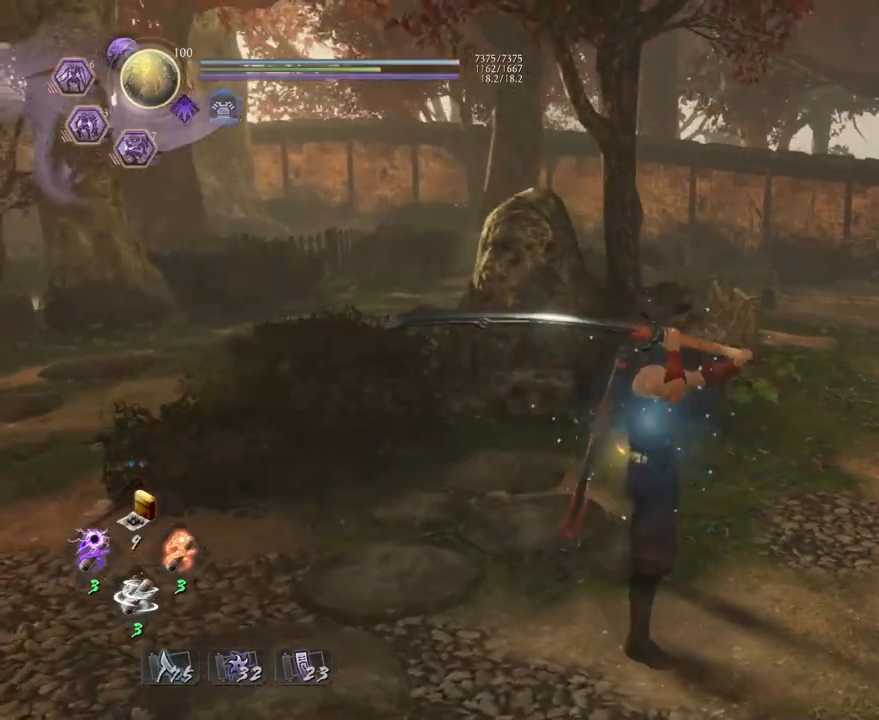
{"buttons": ["TRIANGLE"], "left_stick": "center", "right_stick": "center", "events": [[100, "right_stick", "center"], [417, "TRIANGLE", "down"]]}
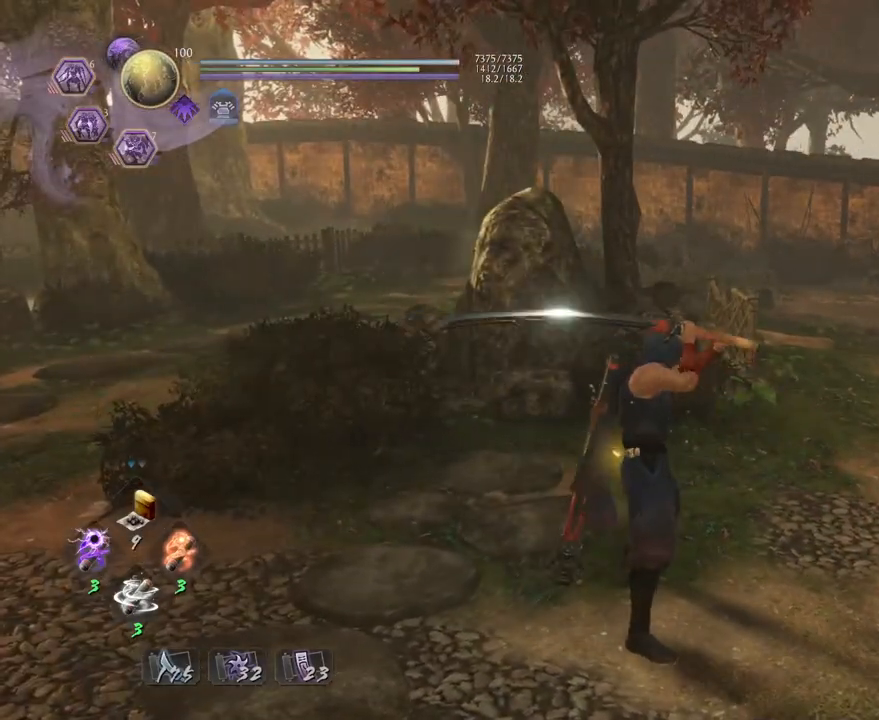
{"buttons": [], "left_stick": "center", "right_stick": "center", "events": [[67, "TRIANGLE", "up"]]}
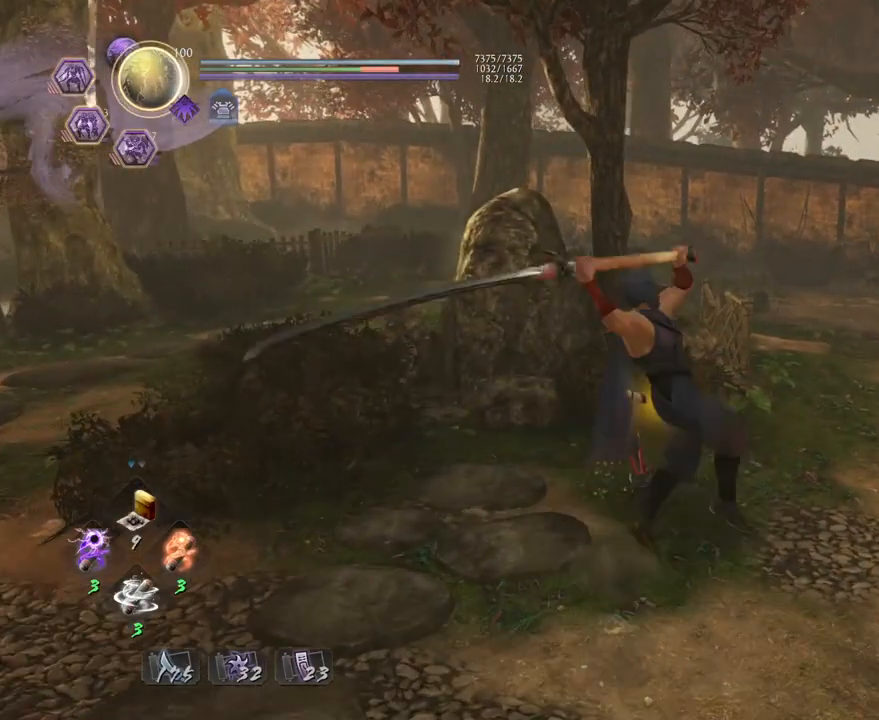
{"buttons": [], "left_stick": "center", "right_stick": "center", "events": []}
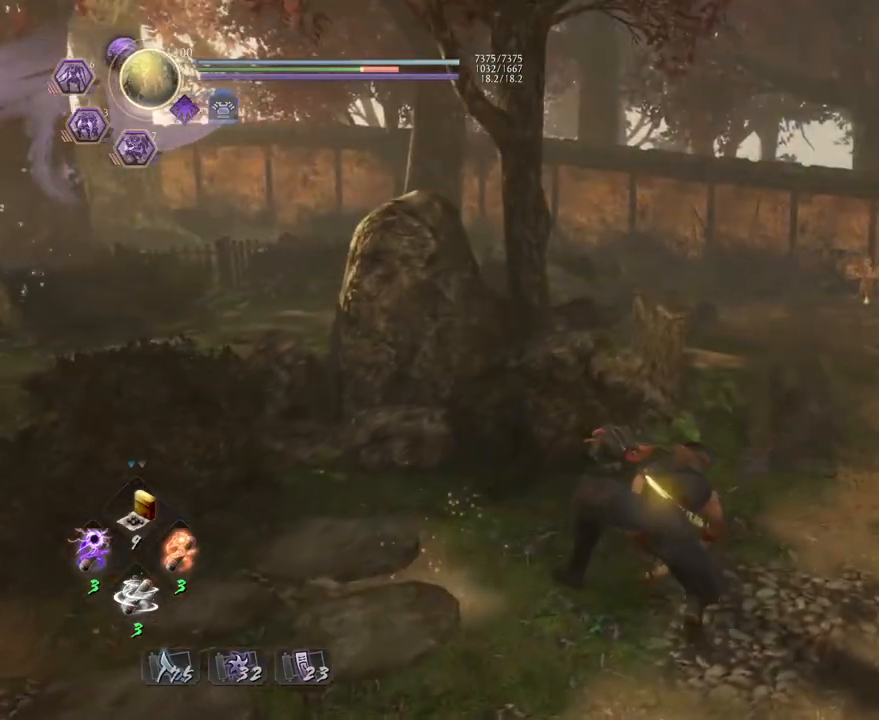
{"buttons": [], "left_stick": "center", "right_stick": "center", "events": [[333, "R1", "down"], [467, "R1", "up"]]}
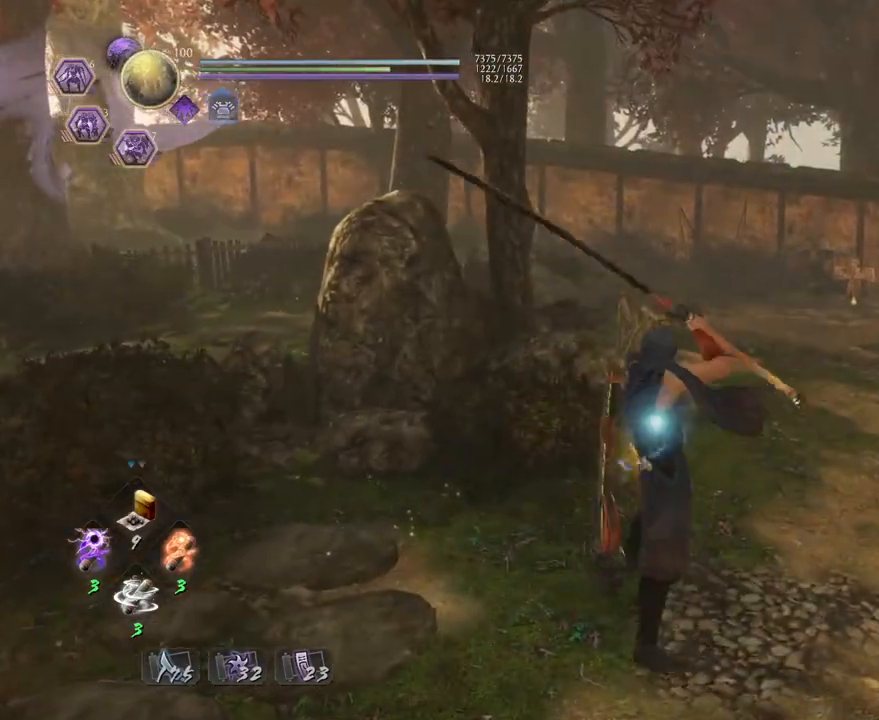
{"buttons": [], "left_stick": "center", "right_stick": "center", "events": [[17, "right_stick", "down-right"], [67, "right_stick", "right"], [217, "right_stick", "center"]]}
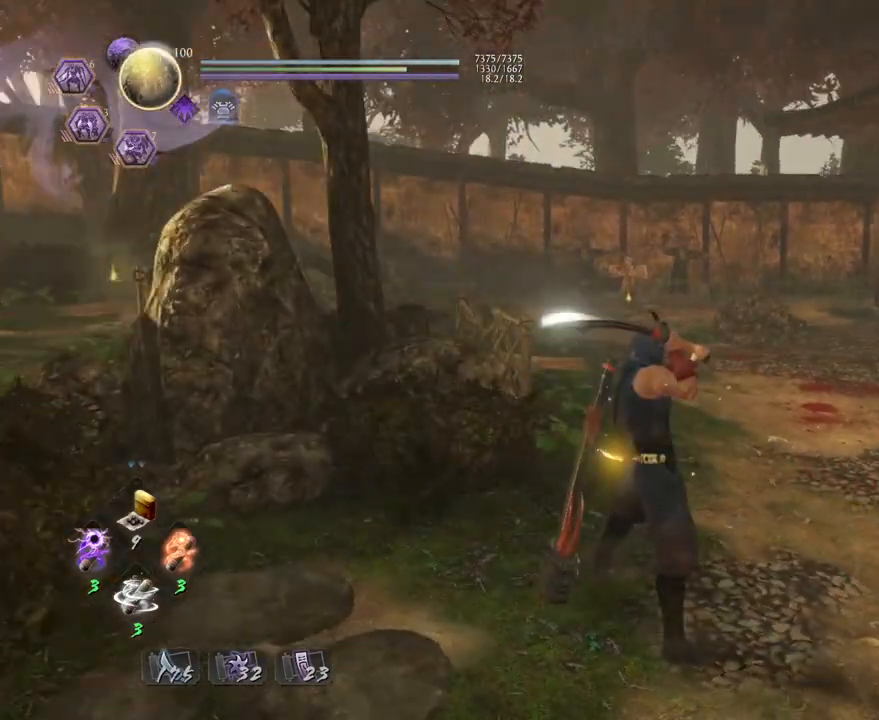
{"buttons": [], "left_stick": "center", "right_stick": "center", "events": [[250, "right_stick", "right"], [417, "right_stick", "center"]]}
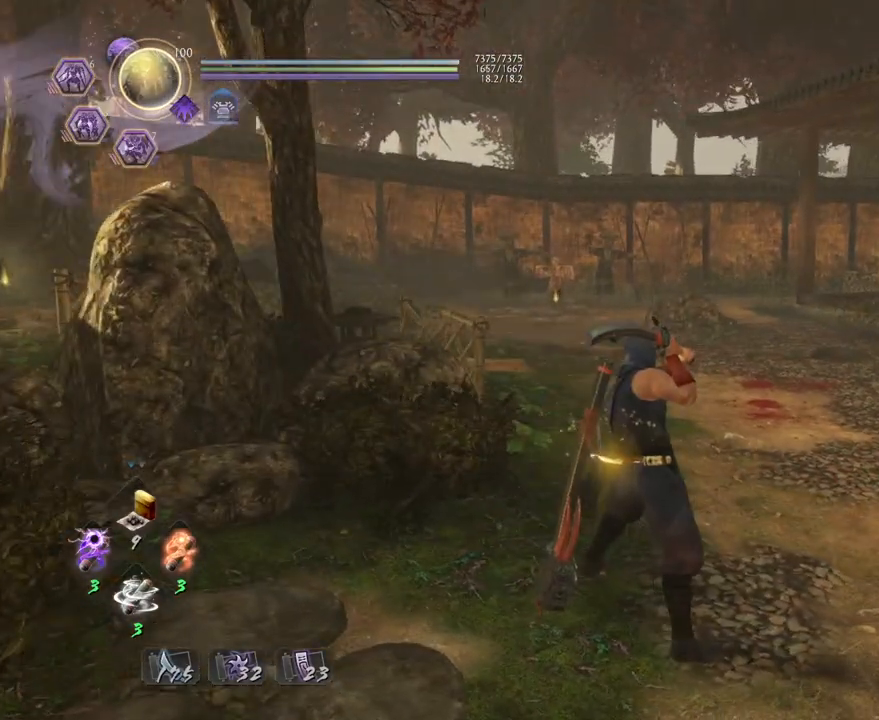
{"buttons": [], "left_stick": "center", "right_stick": "center", "events": [[67, "L1", "down"], [150, "CROSS", "down"], [250, "CROSS", "up"], [367, "L1", "up"]]}
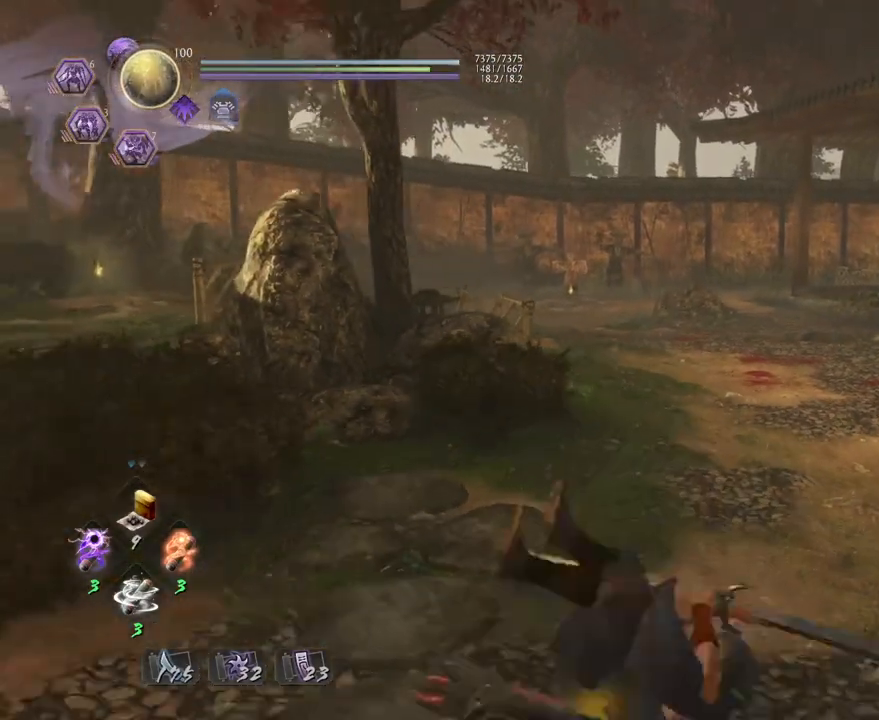
{"buttons": [], "left_stick": "center", "right_stick": "center", "events": [[67, "SQUARE", "down"], [167, "SQUARE", "up"], [250, "SQUARE", "down"], [367, "SQUARE", "up"]]}
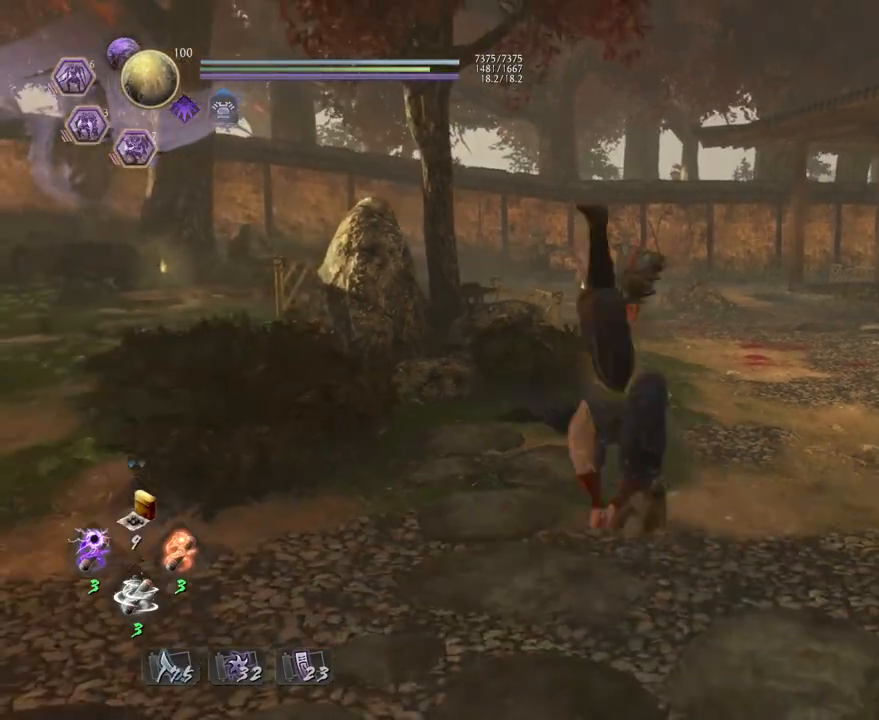
{"buttons": [], "left_stick": "center", "right_stick": "center", "events": []}
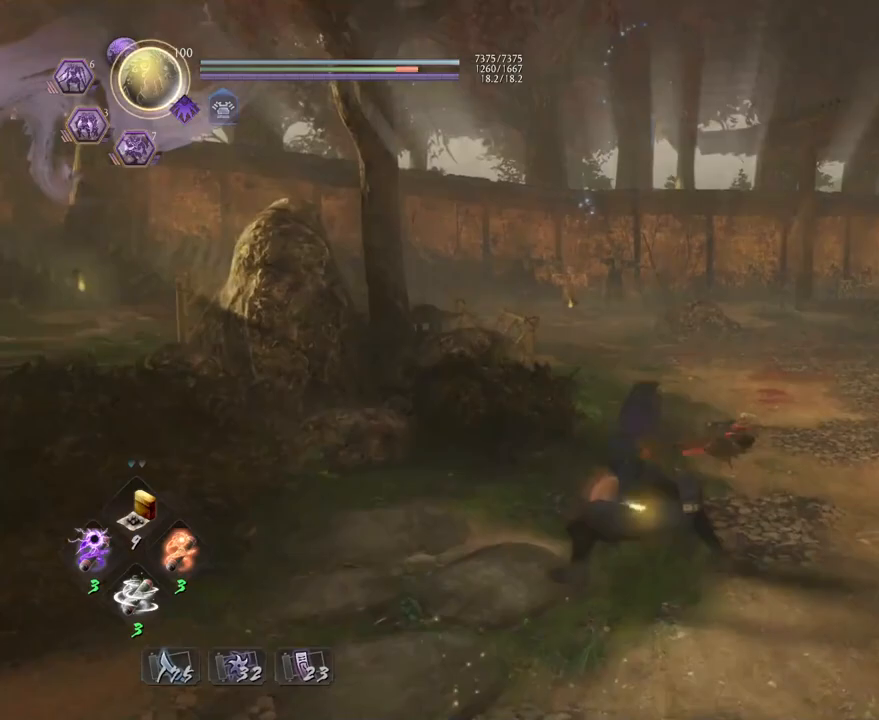
{"buttons": [], "left_stick": "center", "right_stick": "center", "events": [[267, "CROSS", "down"], [350, "CROSS", "up"]]}
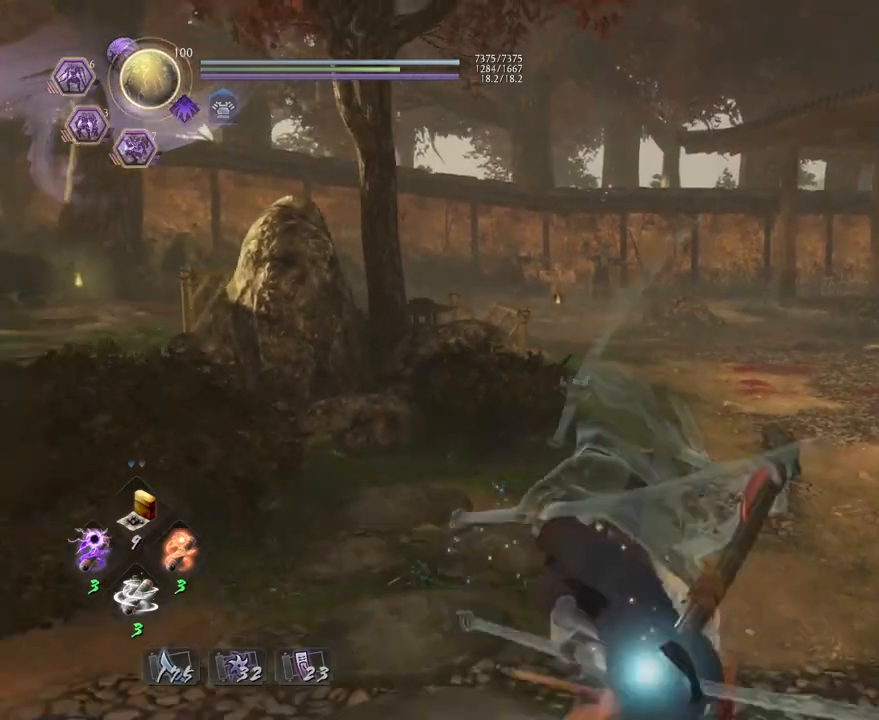
{"buttons": [], "left_stick": "center", "right_stick": "center", "events": [[17, "TRIANGLE", "down"], [83, "TRIANGLE", "up"], [167, "TRIANGLE", "down"], [250, "TRIANGLE", "up"]]}
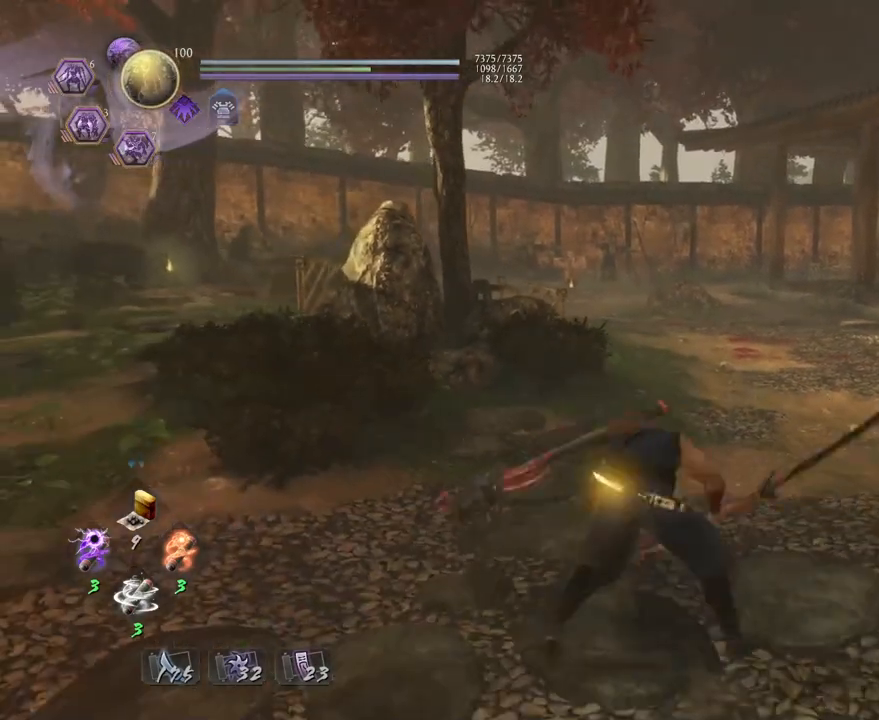
{"buttons": [], "left_stick": "center", "right_stick": "center", "events": []}
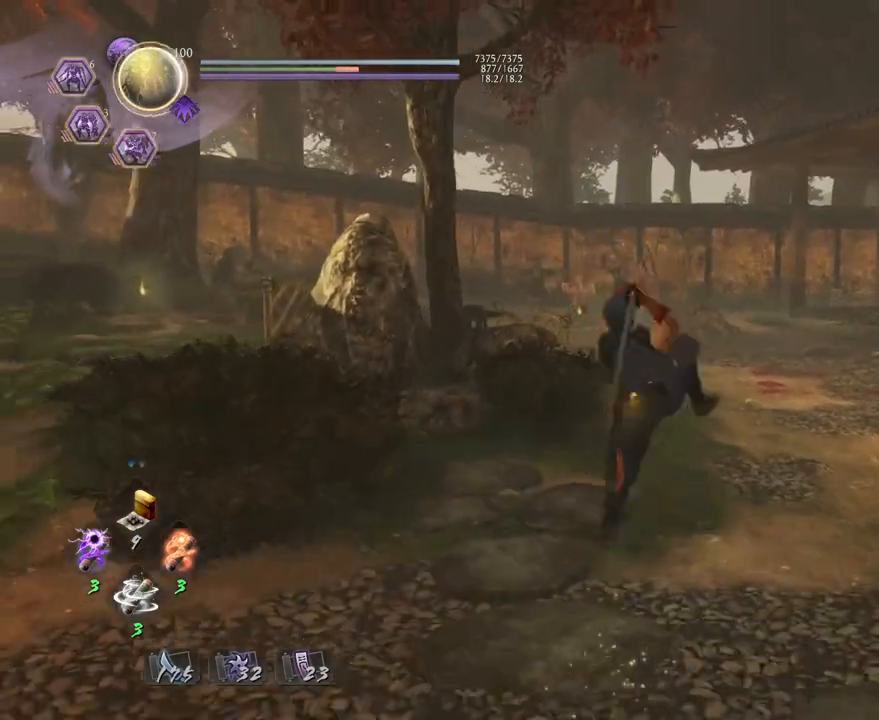
{"buttons": [], "left_stick": "center", "right_stick": "center", "events": []}